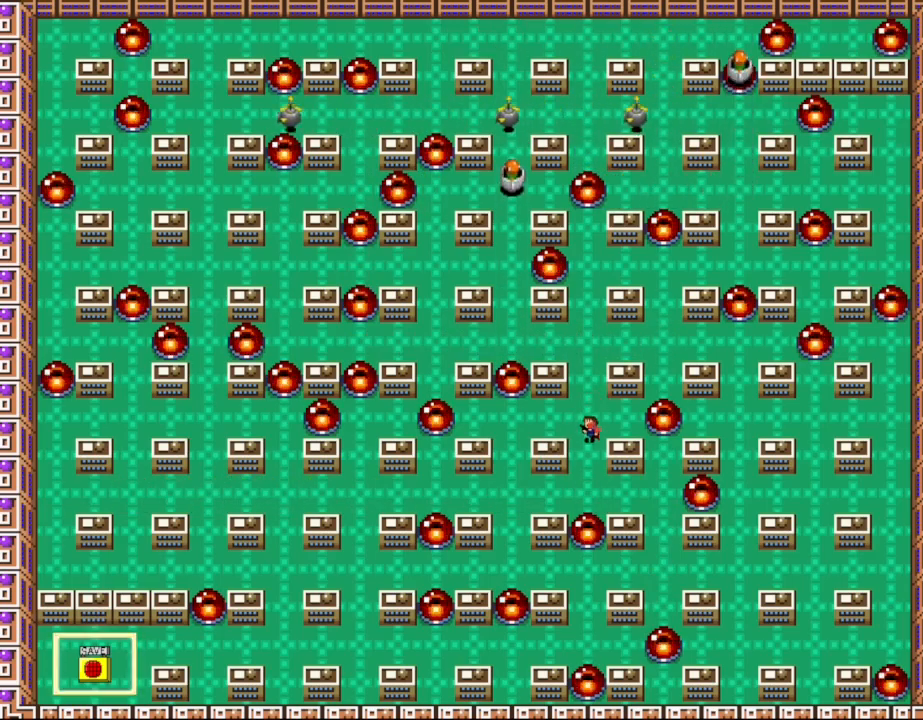
Gameplay with keyboard; each line is a JSON object with the keys held at the frame after it. "events" lists presses ("down") and releases ("up") of "down", "left", "r", "right", "shift_l", "shift_r", "up" and "z" between this image and that frame as [ms after this image, input, new state], when the widget could be followed in between. No other keys are recorded. Mouse input is not recorded.
{"keys": ["right"], "events": [[117, "shift_l", "up"], [183, "shift_l", "down"], [300, "right", "down"], [400, "shift_l", "up"]]}
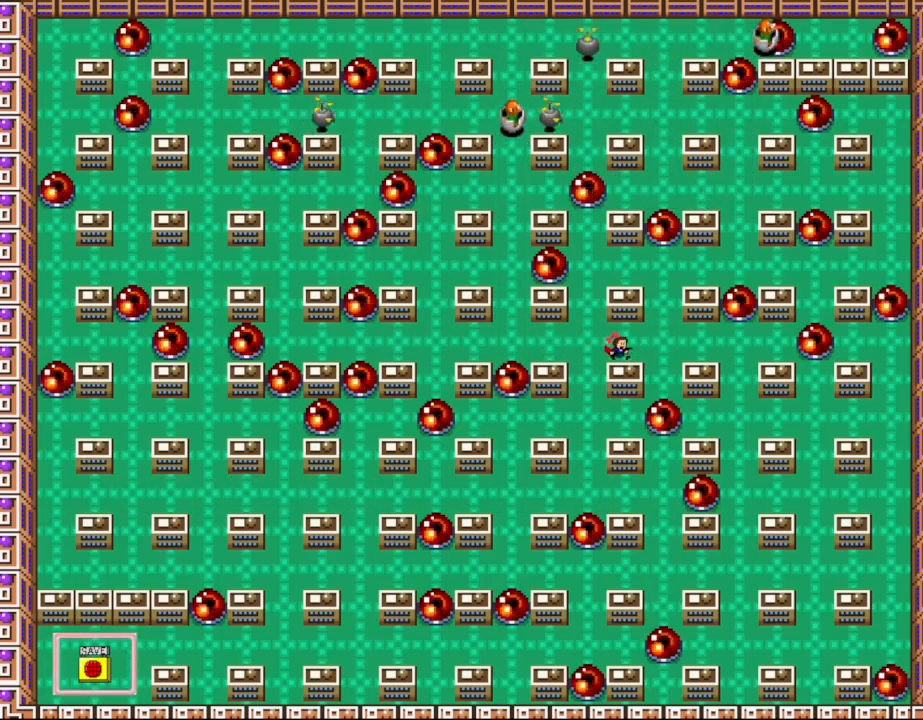
{"keys": [], "events": [[50, "right", "up"], [150, "left", "down"], [200, "left", "up"]]}
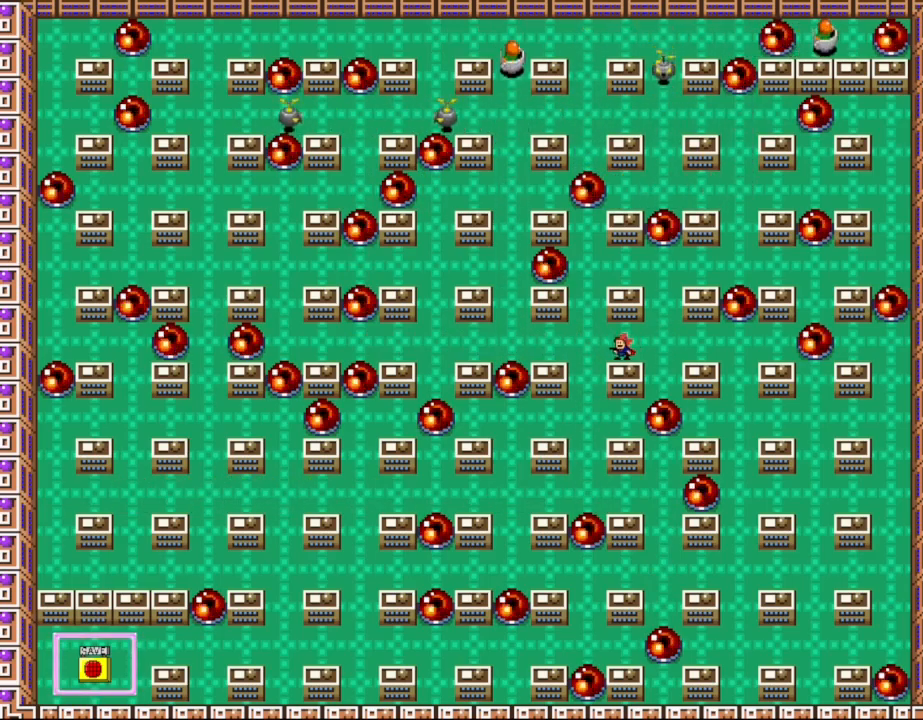
{"keys": ["down", "left", "right", "z"], "events": [[17, "up", "down"], [183, "up", "up"], [283, "left", "down"], [317, "down", "down"], [350, "shift_l", "down"], [367, "z", "down"], [450, "shift_l", "up"], [467, "right", "down"]]}
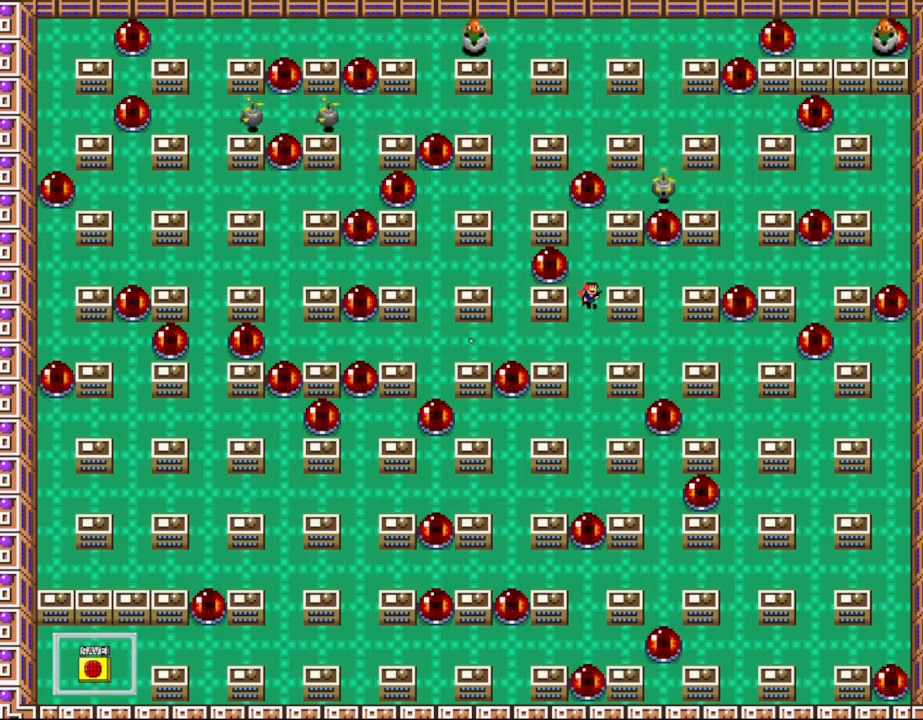
{"keys": ["left"], "events": [[17, "down", "up"], [17, "z", "up"], [50, "right", "up"], [183, "left", "up"], [333, "shift_l", "down"], [433, "left", "down"], [483, "shift_l", "up"]]}
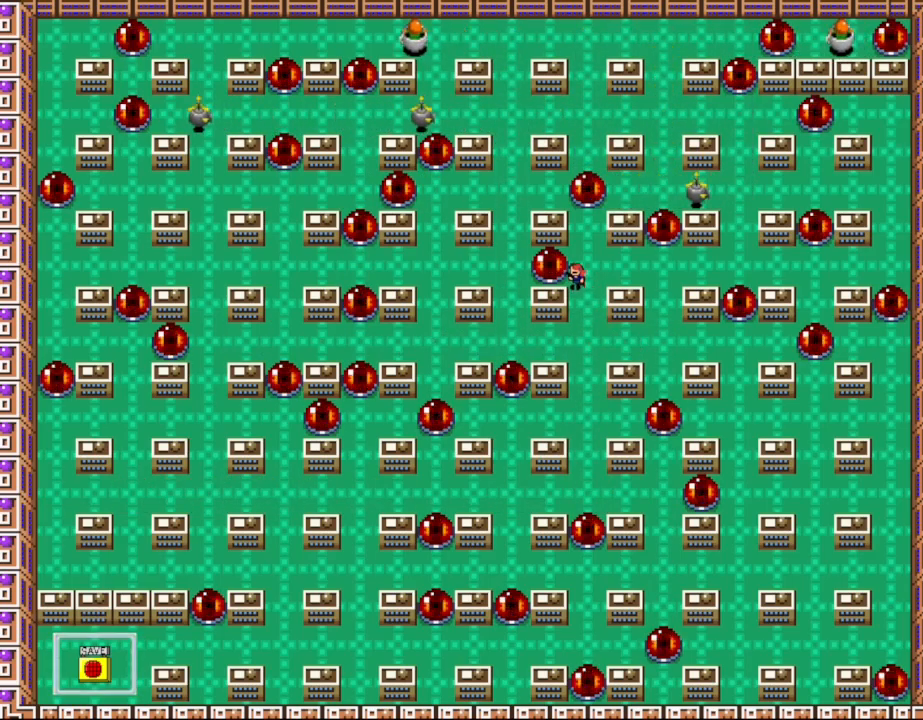
{"keys": ["left"], "events": []}
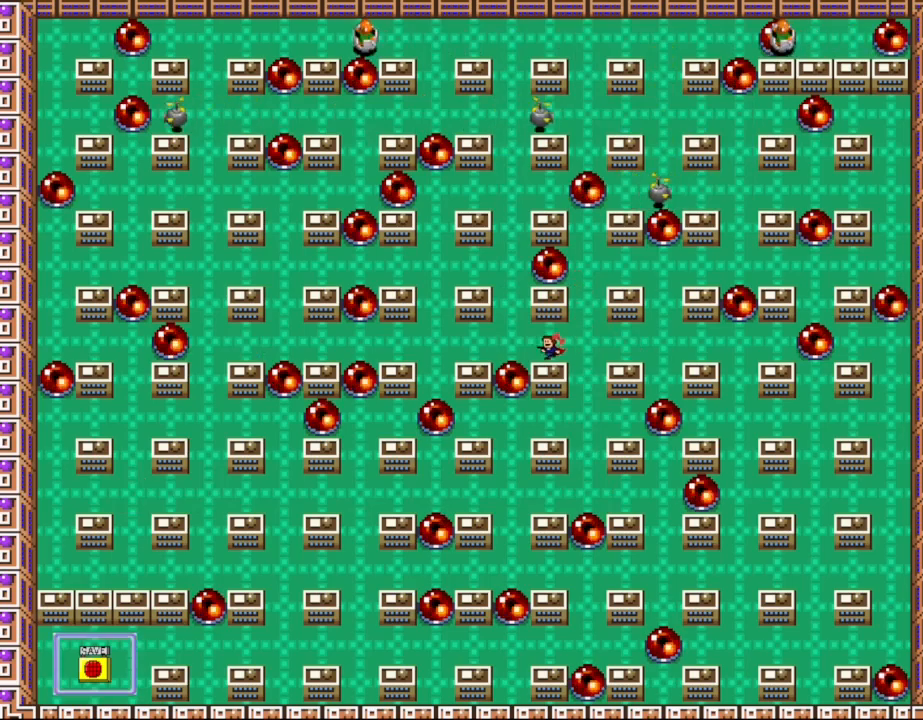
{"keys": [], "events": [[183, "left", "up"]]}
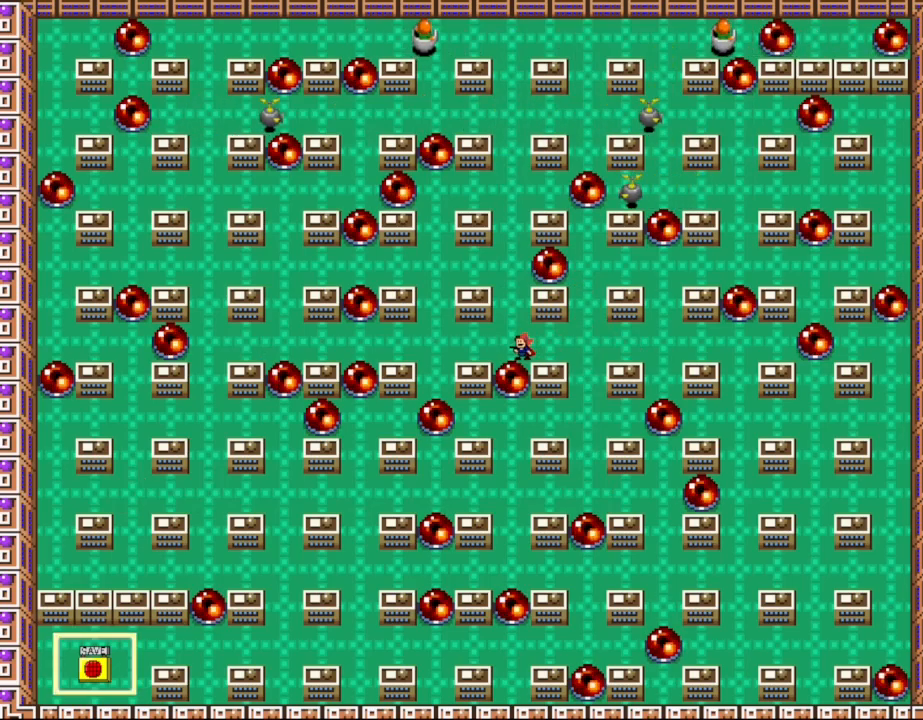
{"keys": [], "events": []}
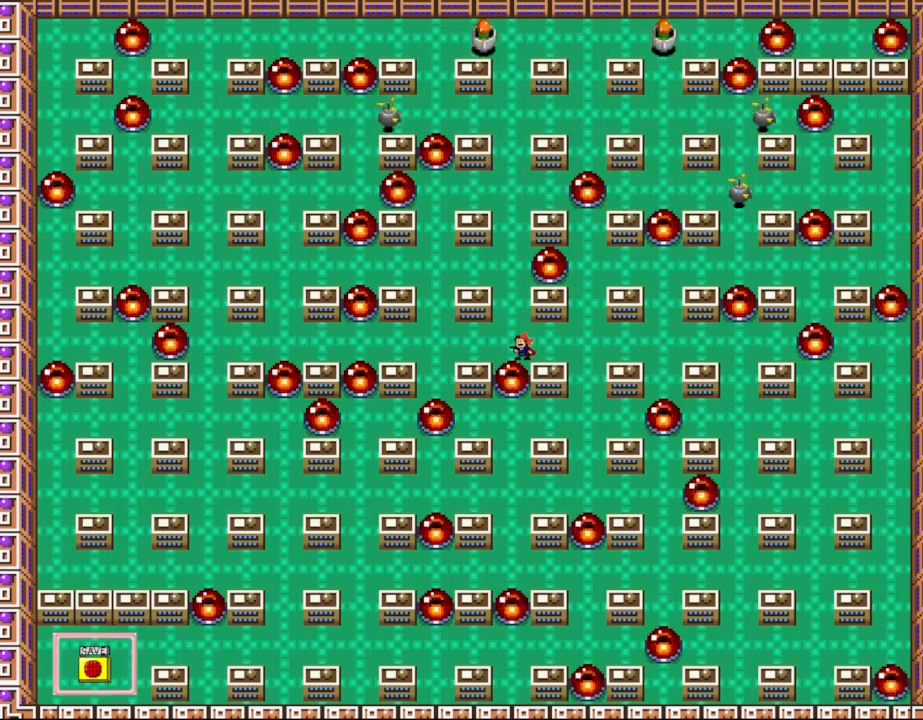
{"keys": [], "events": [[17, "left", "down"], [50, "left", "up"], [167, "shift_l", "down"], [483, "shift_l", "up"]]}
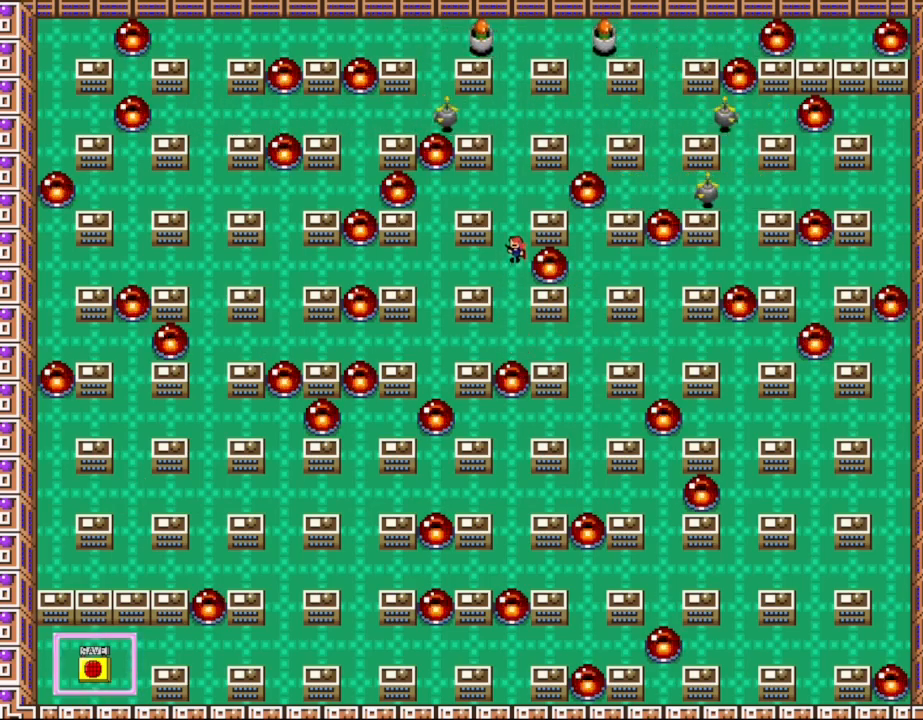
{"keys": ["shift_l"], "events": [[500, "shift_l", "down"]]}
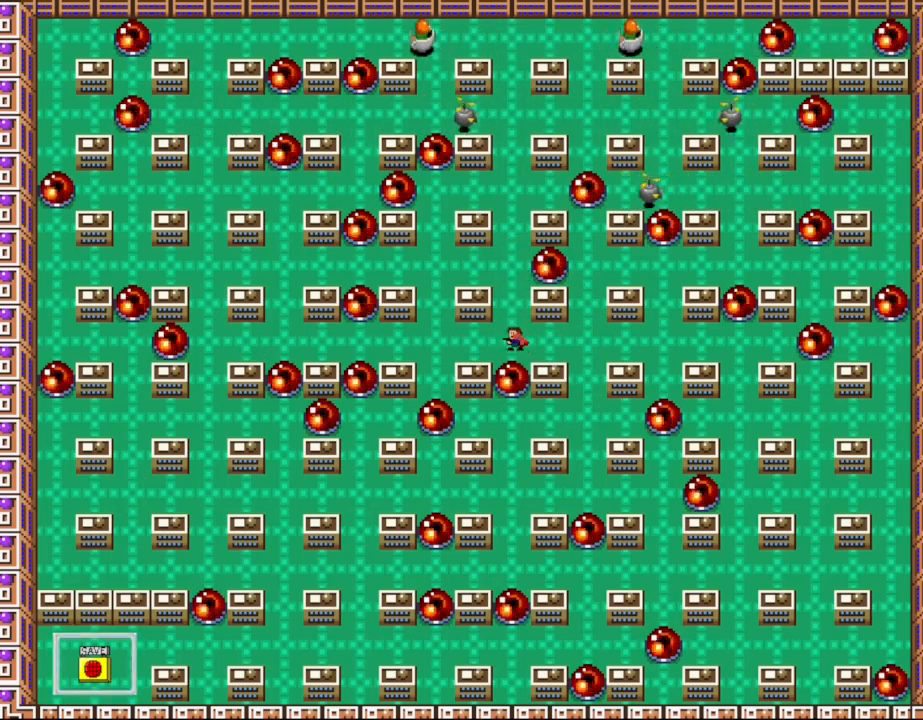
{"keys": ["shift_l"], "events": [[300, "shift_l", "up"], [383, "shift_l", "down"]]}
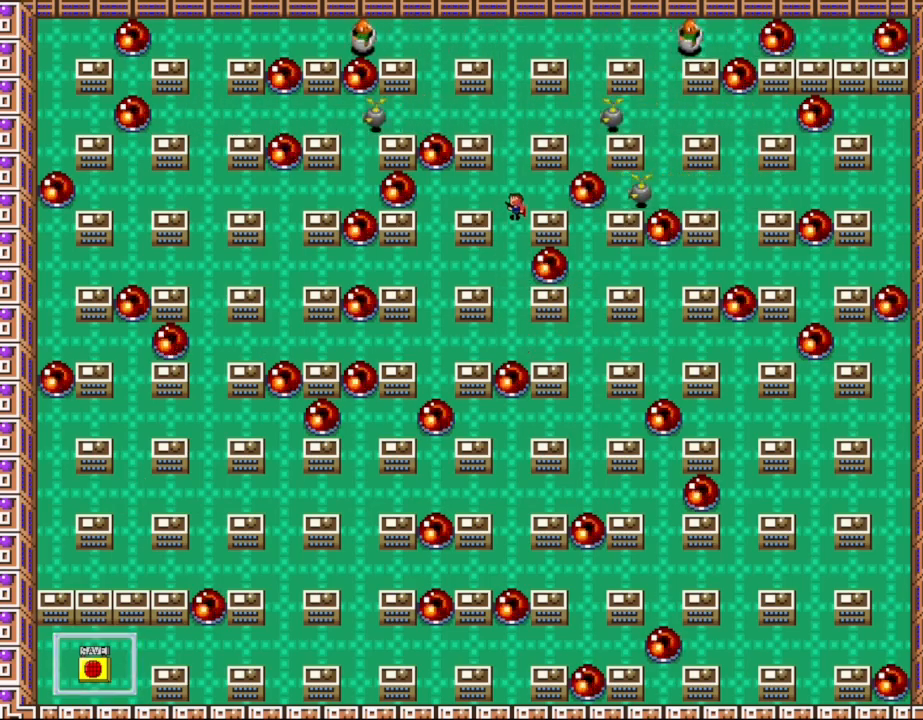
{"keys": ["left"], "events": [[33, "right", "down"], [100, "shift_l", "up"], [133, "z", "down"], [167, "right", "up"], [233, "z", "up"], [300, "z", "down"], [367, "z", "up"], [400, "left", "down"], [450, "z", "down"], [483, "z", "up"]]}
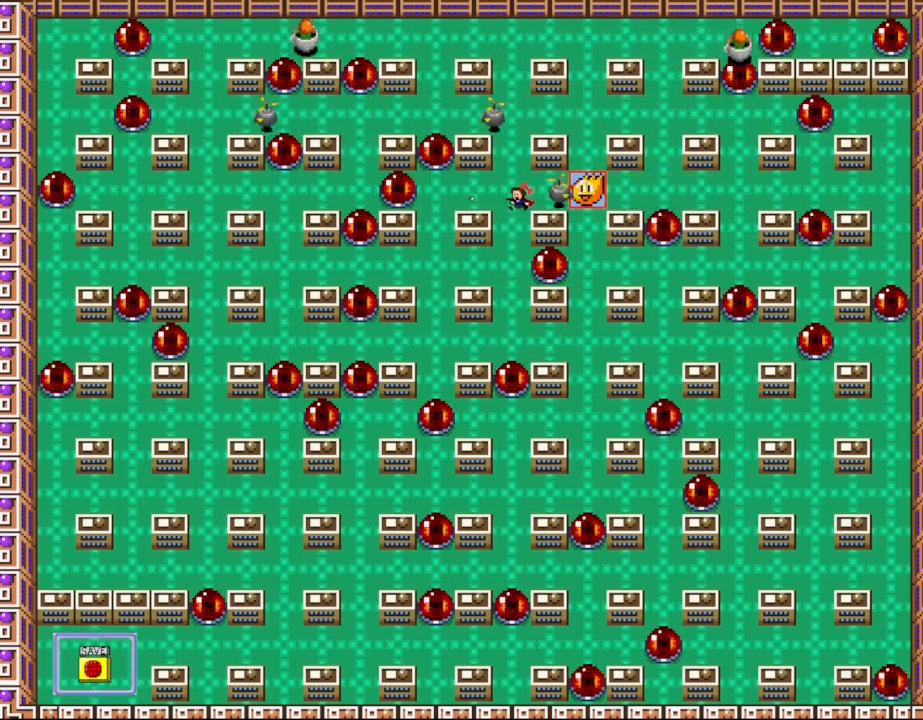
{"keys": ["right"], "events": [[300, "left", "up"], [433, "right", "down"]]}
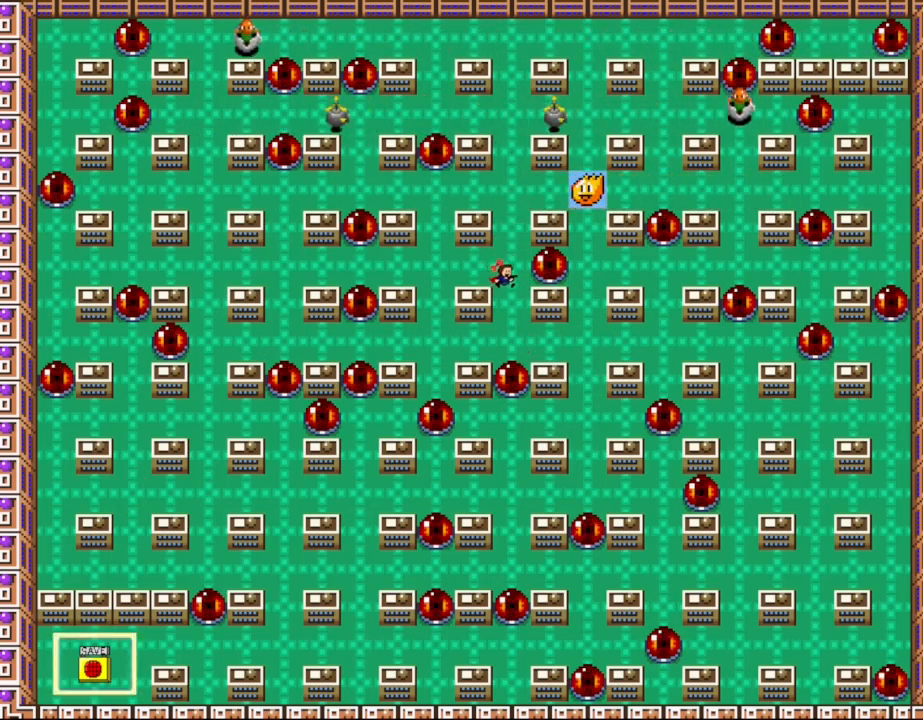
{"keys": ["left"], "events": [[50, "right", "up"], [183, "left", "down"]]}
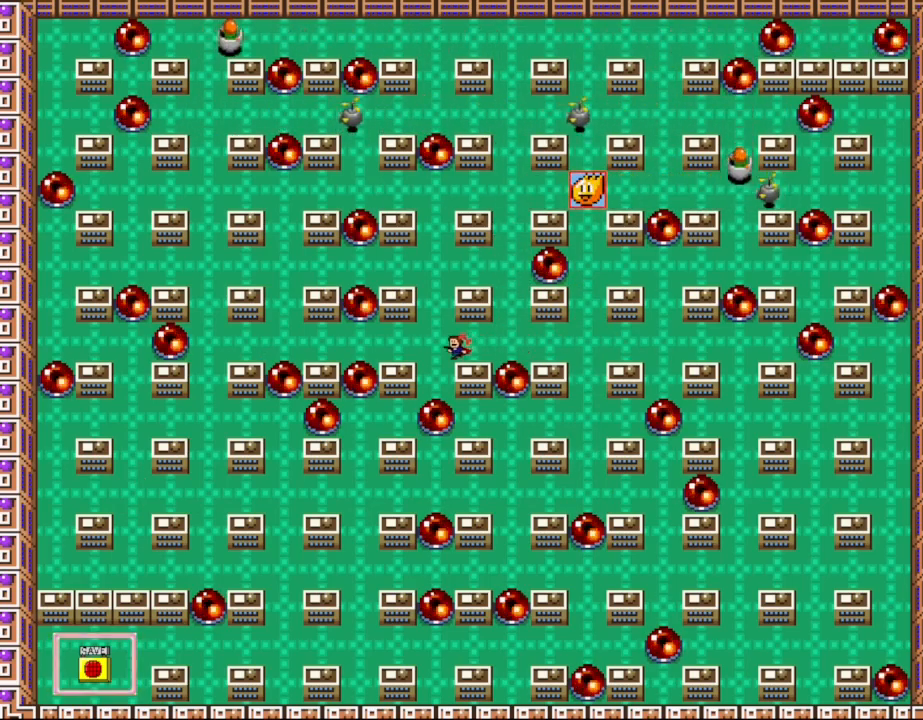
{"keys": [], "events": [[150, "shift_l", "down"], [167, "left", "up"], [450, "shift_l", "up"]]}
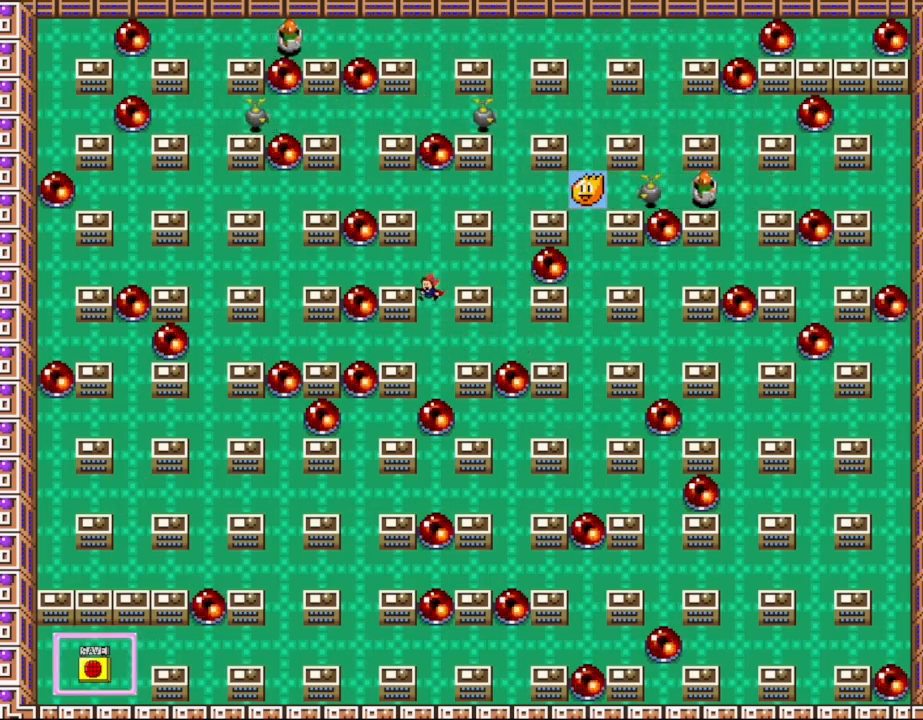
{"keys": ["right"], "events": [[17, "shift_l", "down"], [50, "left", "down"], [333, "shift_l", "up"], [367, "left", "up"], [367, "right", "down"]]}
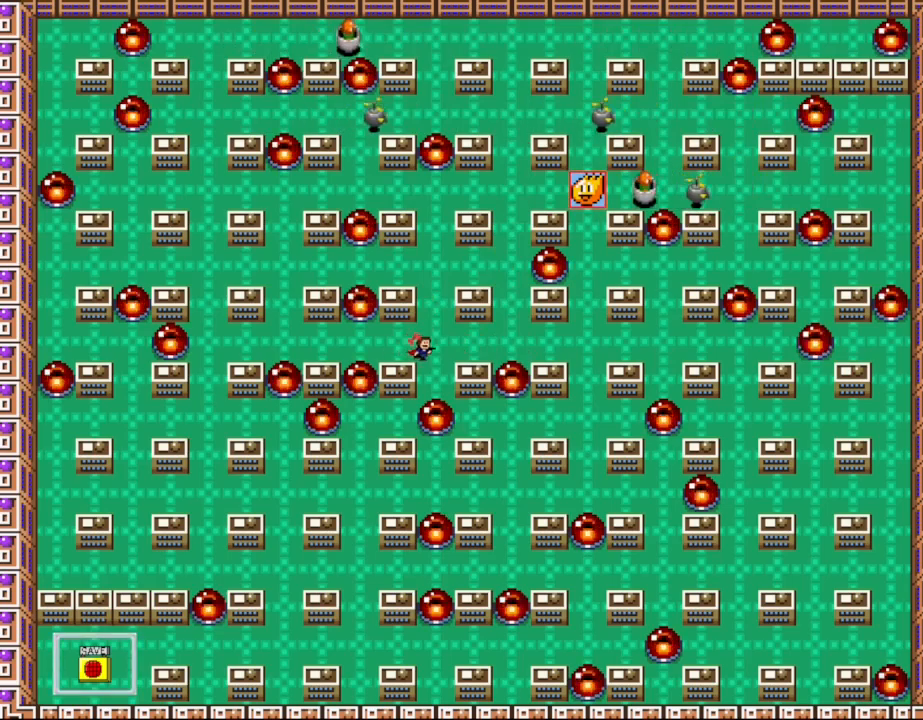
{"keys": ["shift_l"], "events": [[17, "right", "up"], [233, "right", "down"], [300, "right", "up"], [417, "shift_l", "down"]]}
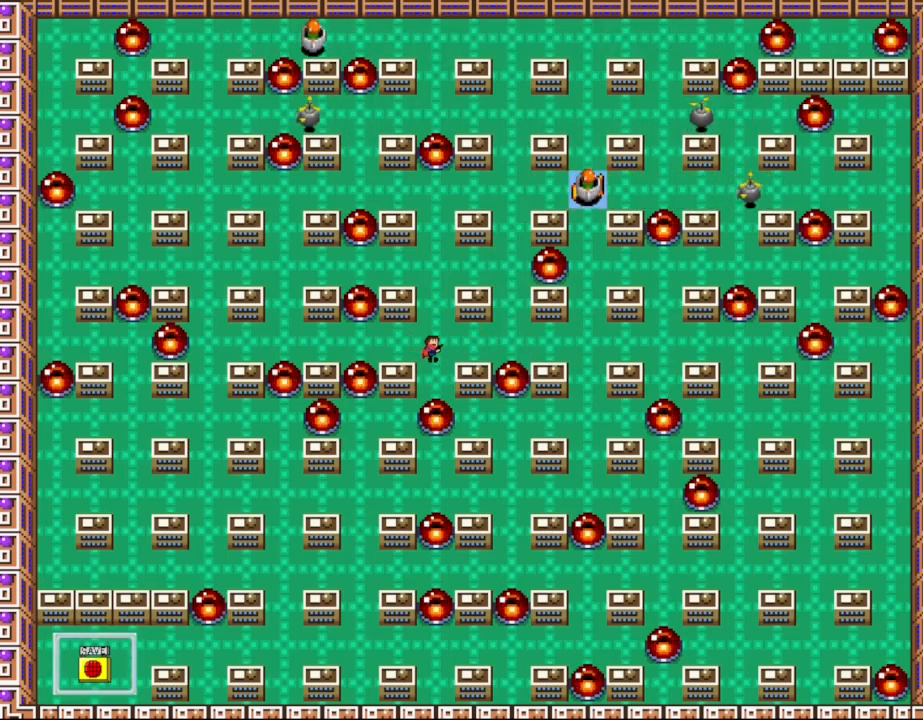
{"keys": ["shift_l"], "events": [[300, "shift_l", "up"], [367, "shift_l", "down"]]}
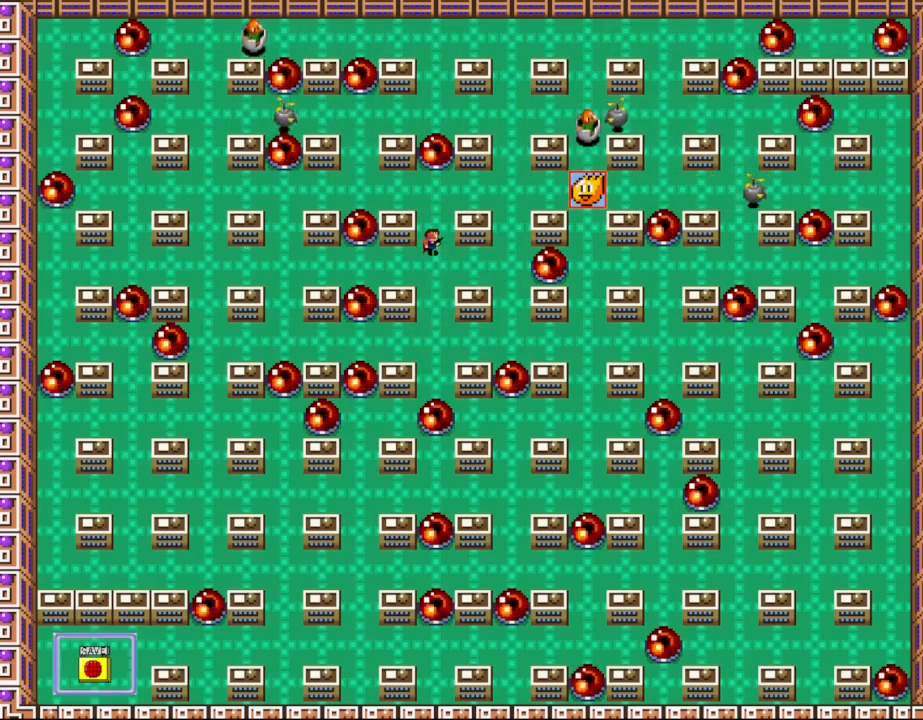
{"keys": [], "events": [[100, "shift_l", "up"], [150, "left", "down"], [433, "left", "up"]]}
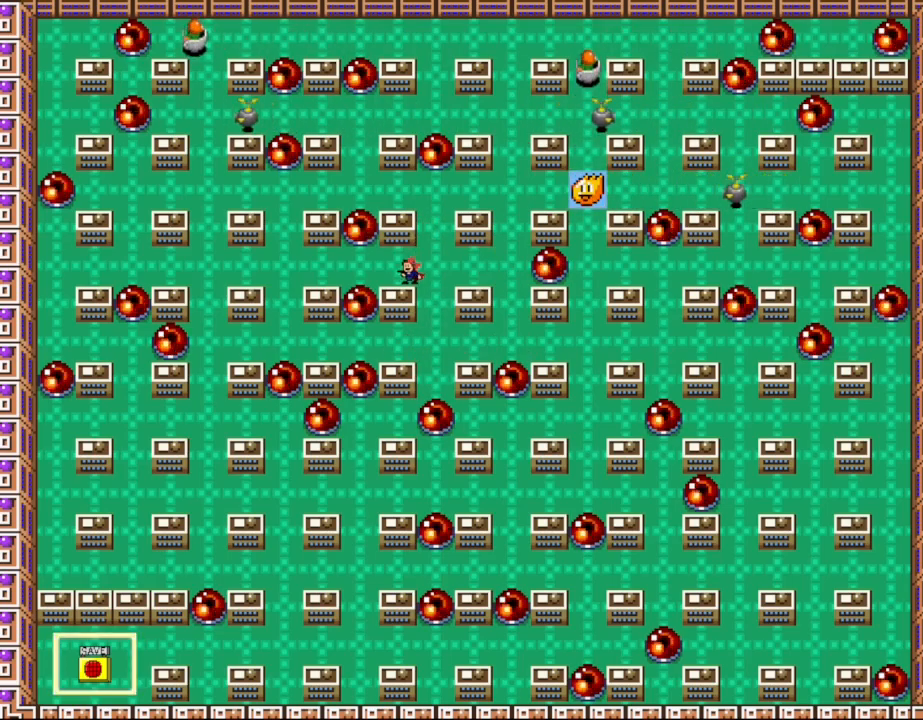
{"keys": [], "events": [[117, "right", "down"], [183, "shift_l", "down"], [250, "right", "up"], [433, "shift_l", "up"]]}
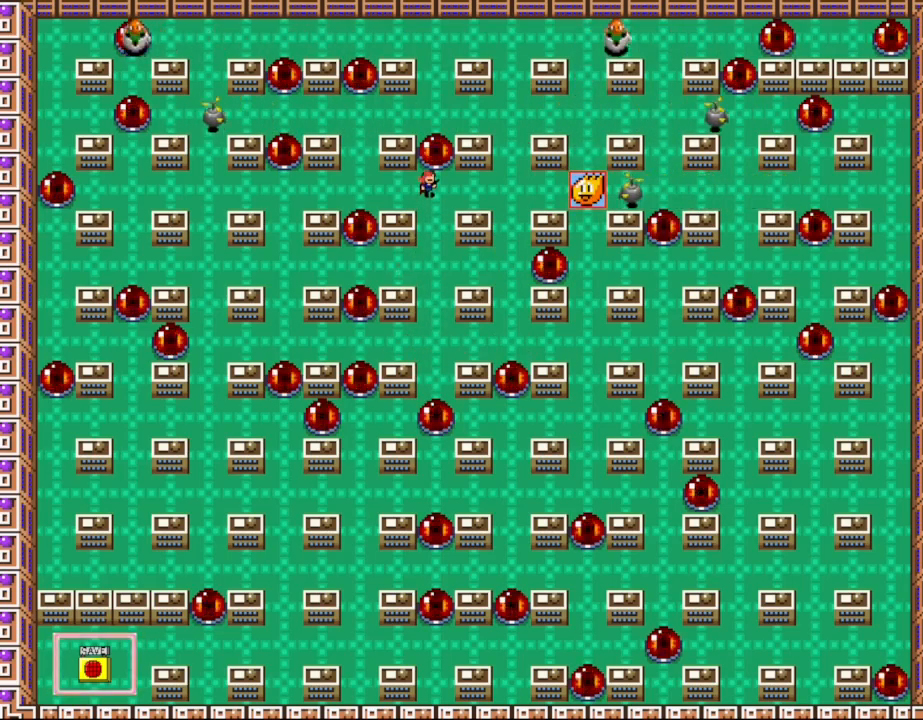
{"keys": [], "events": [[100, "left", "down"], [100, "shift_l", "down"], [217, "shift_l", "up"], [333, "left", "up"], [333, "right", "down"], [400, "right", "up"], [417, "z", "down"], [483, "z", "up"]]}
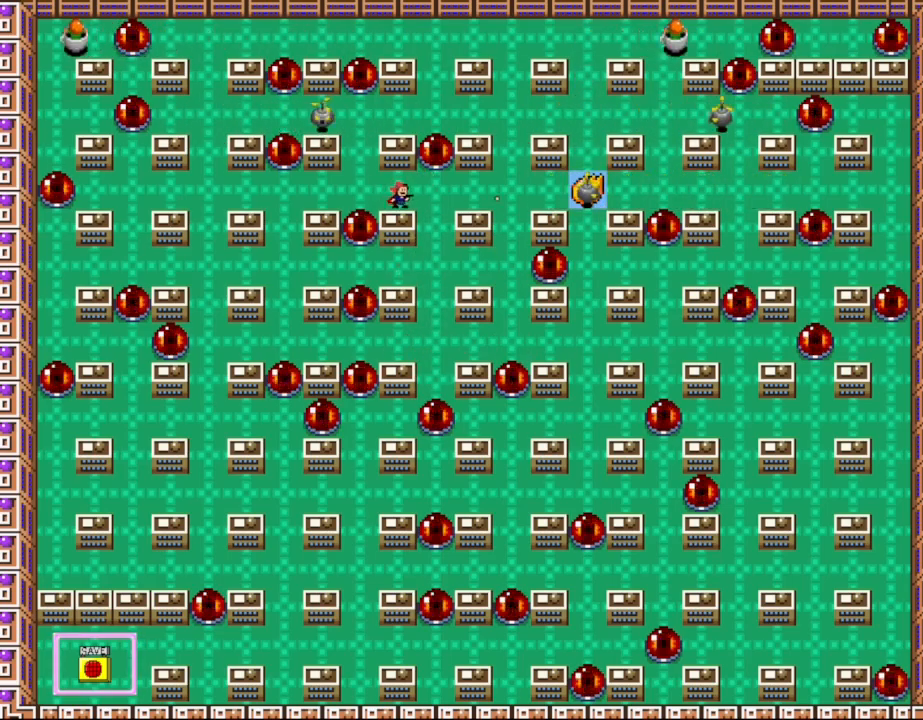
{"keys": [], "events": [[33, "left", "down"], [167, "left", "up"], [167, "right", "down"], [317, "right", "up"], [350, "z", "down"], [450, "z", "up"]]}
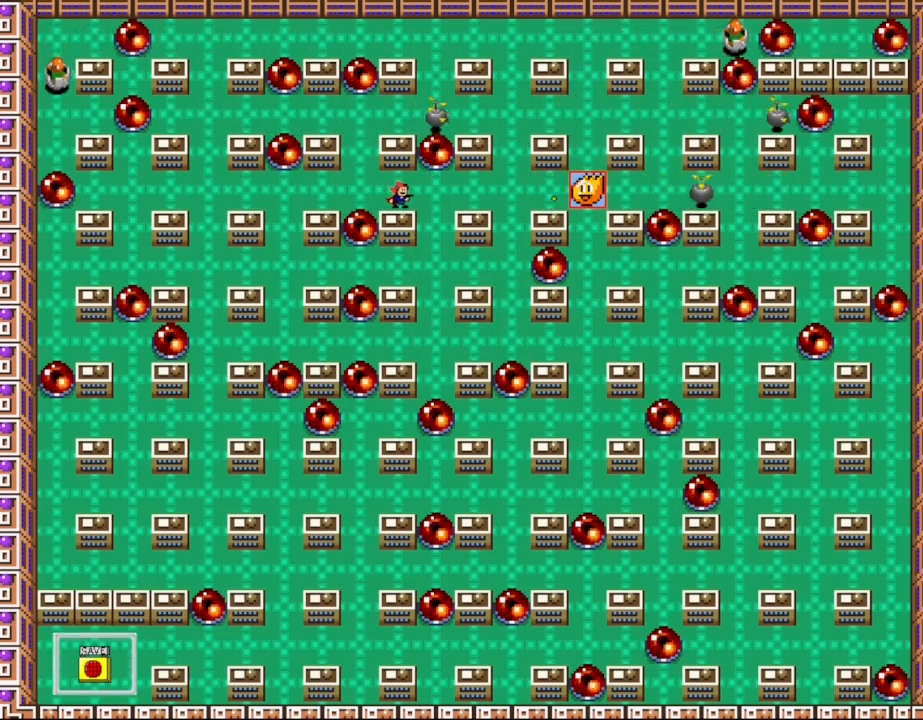
{"keys": [], "events": [[33, "z", "down"], [133, "z", "up"], [233, "z", "down"], [333, "z", "up"], [433, "z", "down"], [500, "z", "up"]]}
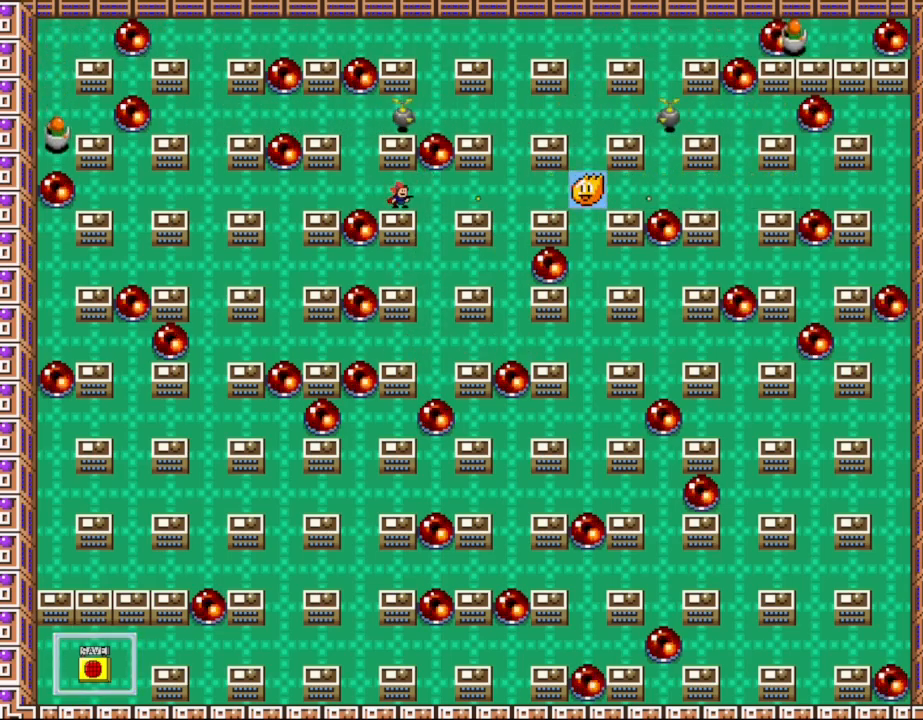
{"keys": ["z"], "events": [[100, "z", "down"], [167, "z", "up"], [283, "z", "down"], [350, "z", "up"], [467, "z", "down"]]}
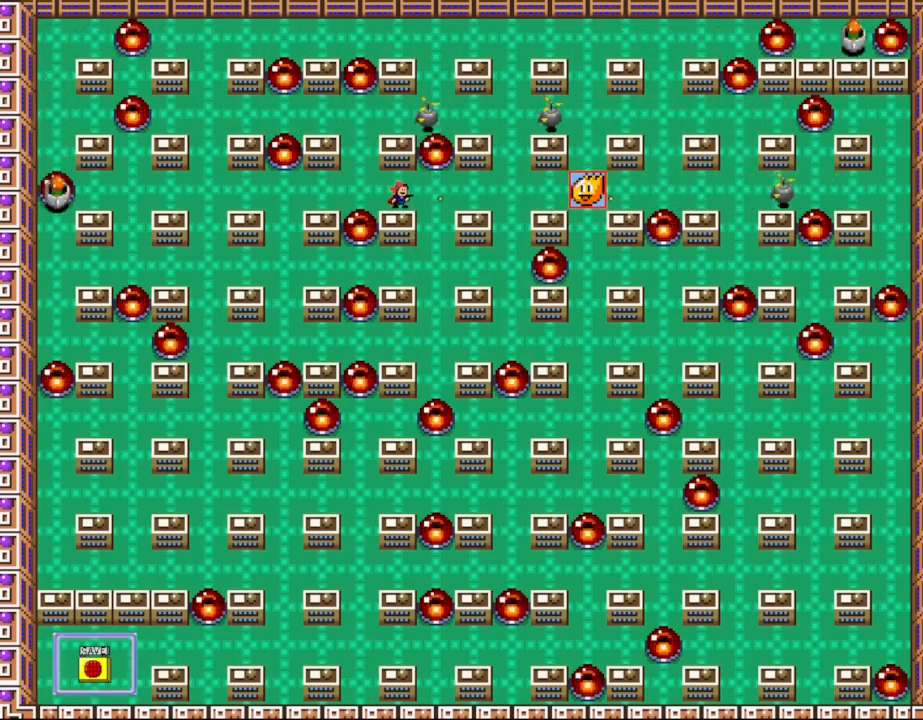
{"keys": ["z"], "events": [[33, "z", "up"], [150, "z", "down"], [233, "z", "up"], [333, "z", "down"], [417, "z", "up"], [500, "z", "down"]]}
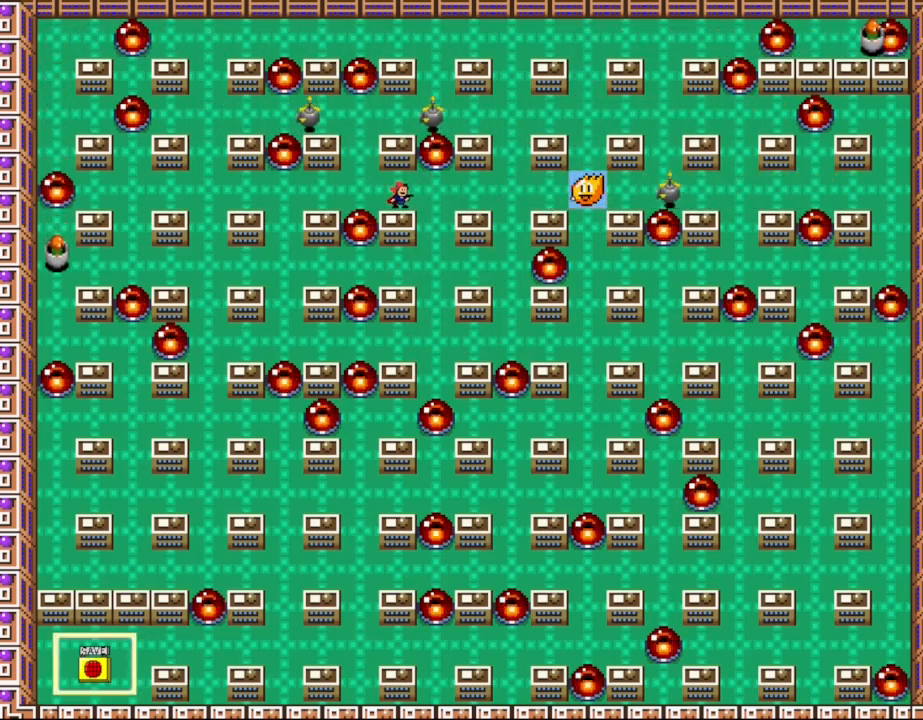
{"keys": ["right"], "events": [[83, "z", "up"], [183, "z", "down"], [267, "z", "up"], [367, "z", "down"], [400, "right", "down"], [450, "z", "up"]]}
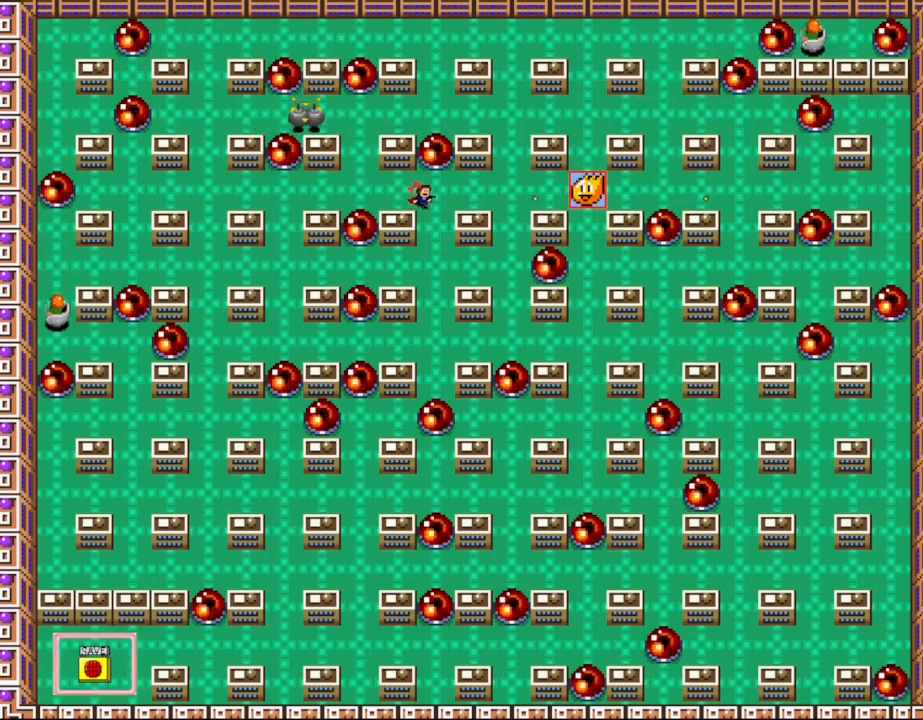
{"keys": ["right"], "events": [[33, "z", "down"], [150, "shift_l", "down"], [183, "z", "up"], [283, "shift_l", "up"]]}
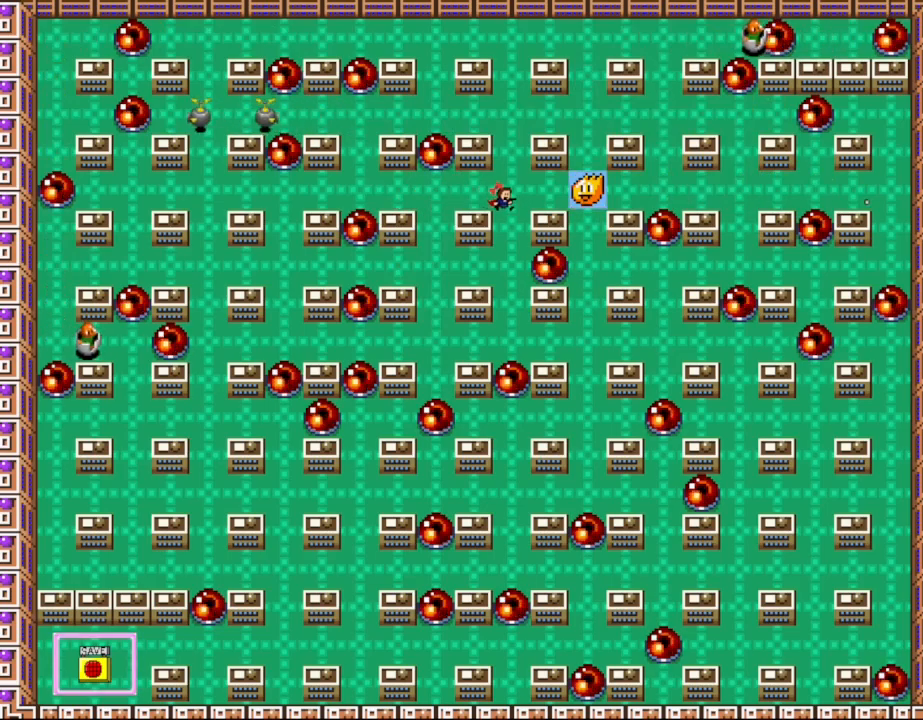
{"keys": ["right"], "events": [[67, "shift_l", "down"], [133, "shift_l", "up"]]}
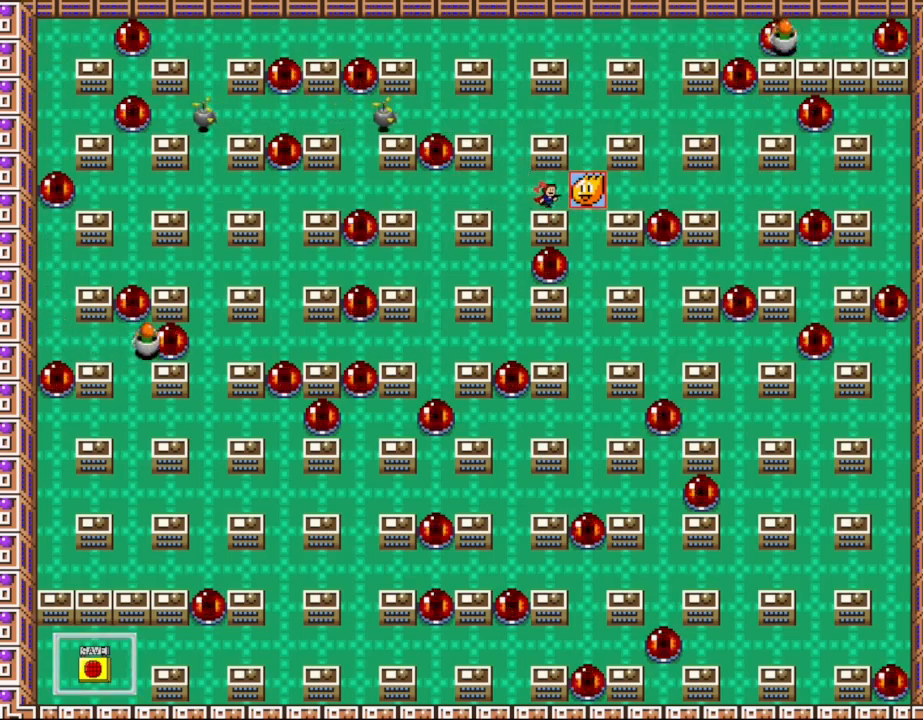
{"keys": [], "events": [[300, "shift_l", "down"], [333, "right", "up"], [383, "shift_l", "up"]]}
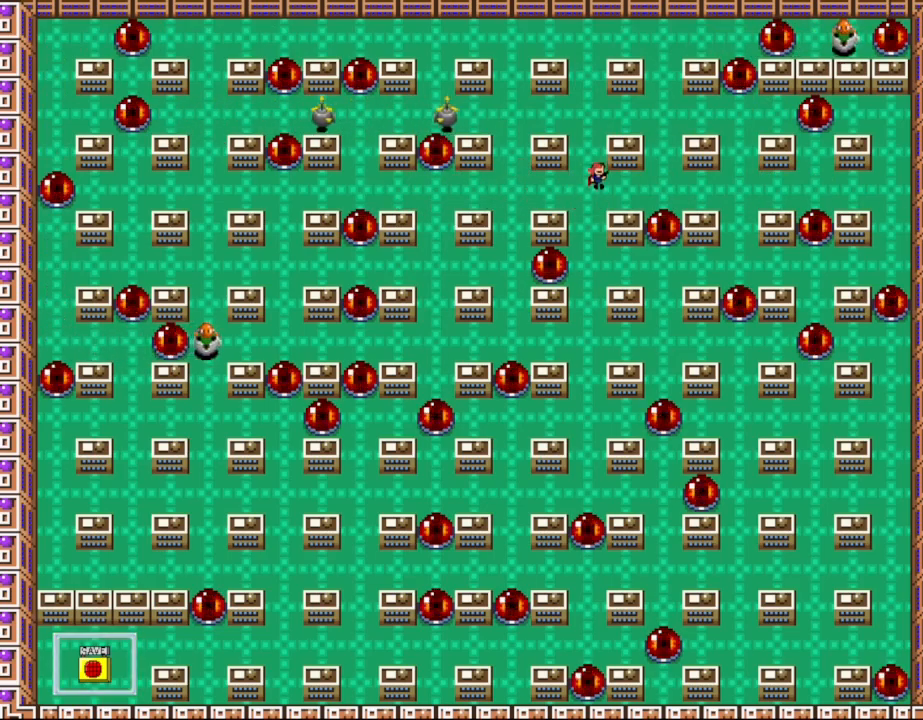
{"keys": ["shift_l"], "events": [[33, "right", "down"], [417, "right", "up"], [433, "shift_l", "down"]]}
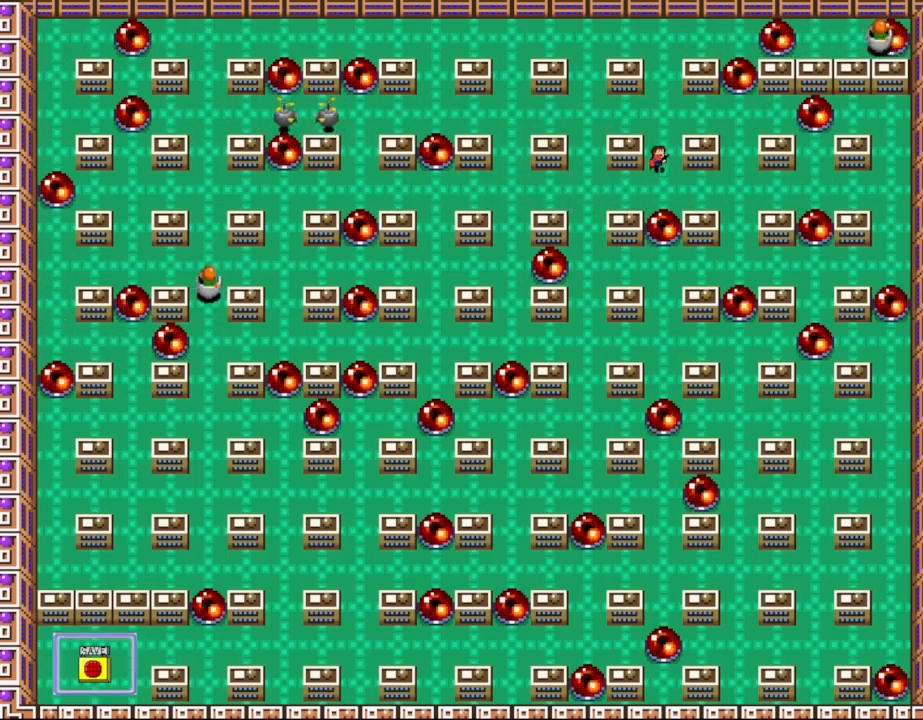
{"keys": [], "events": [[17, "left", "down"], [150, "shift_l", "up"], [217, "z", "down"], [250, "left", "up"], [300, "z", "up"], [383, "z", "down"], [450, "z", "up"]]}
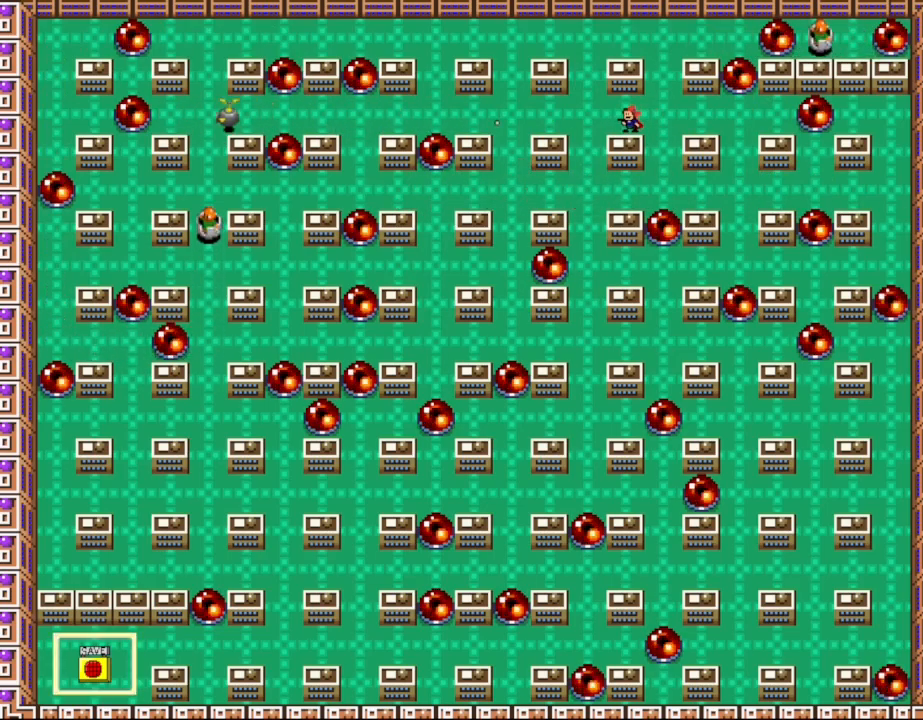
{"keys": [], "events": [[50, "z", "down"], [117, "z", "up"], [200, "z", "down"], [283, "z", "up"], [367, "z", "down"], [433, "z", "up"]]}